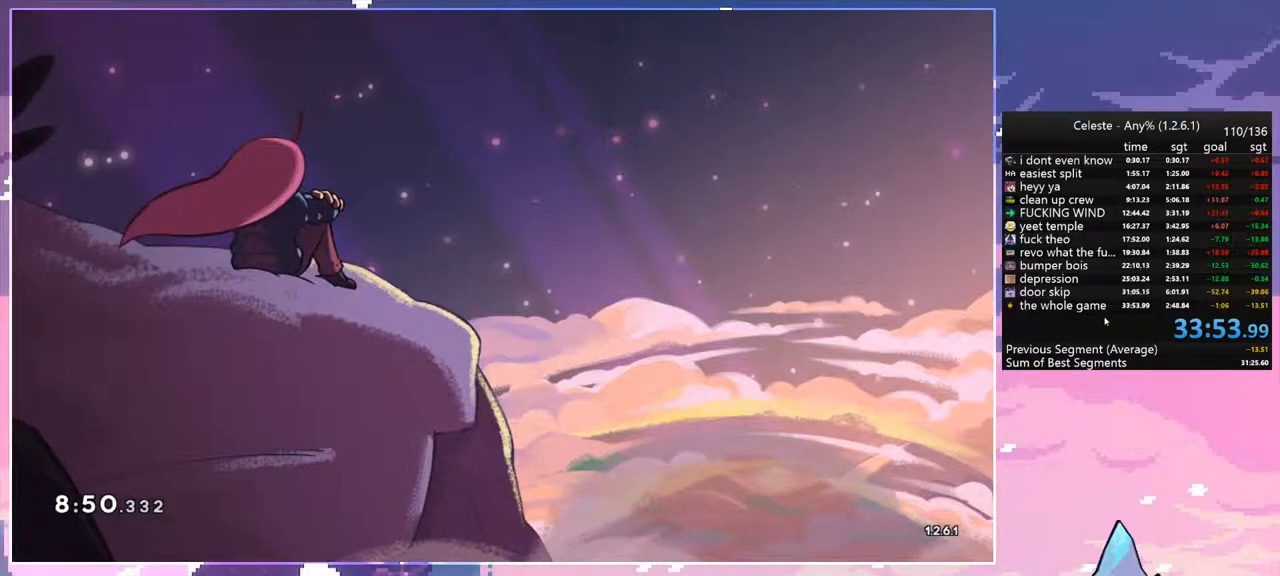
Gameplay with keyboard; each line is a JSON object with the keys held at the frame after it. "events" lists presses ("down") and releases ("up") of "dash", "down", "grab", "jump", "jump2", "left", "menu", "right", "skip" and "up" between this image and that frame as [ms after this image, input, new state], when the widget could be followed in between. No other keys are recorded. Mouse input is not recorded. Key names are as the overlay labels them; some are game actions (e.g. jump) rather than physical keys.
{"keys": [], "events": []}
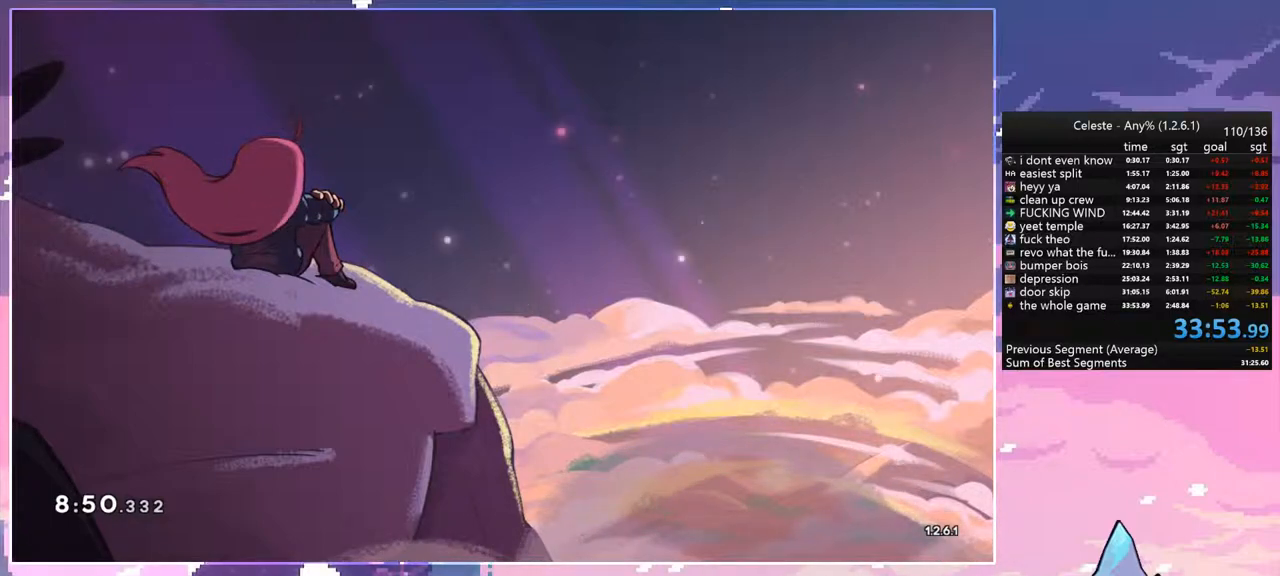
{"keys": [], "events": []}
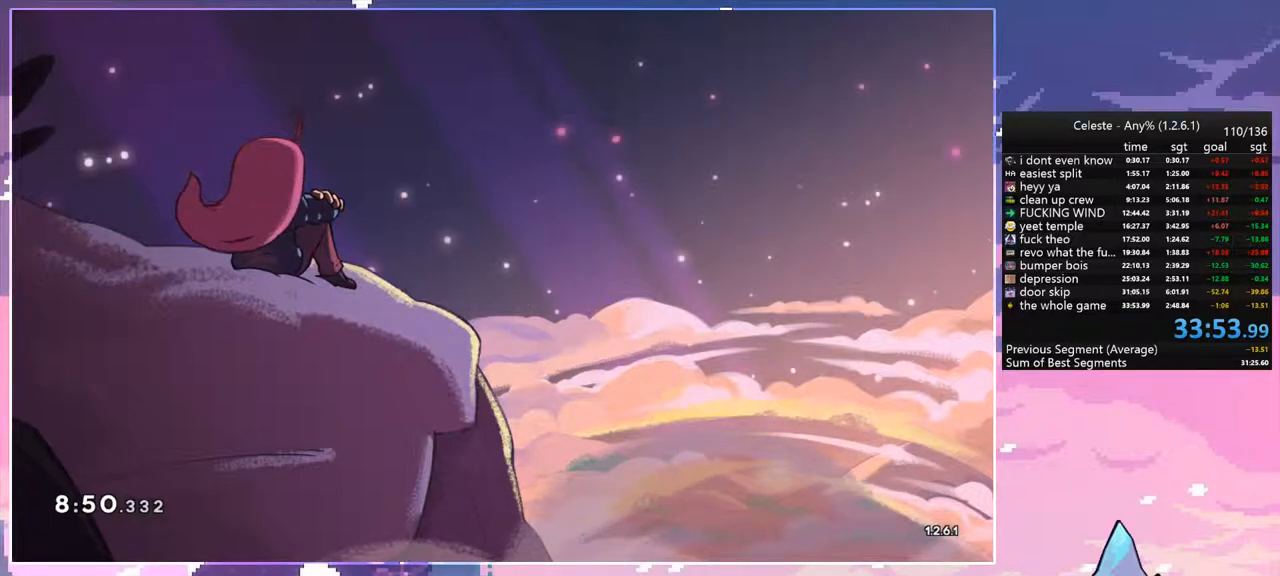
{"keys": [], "events": []}
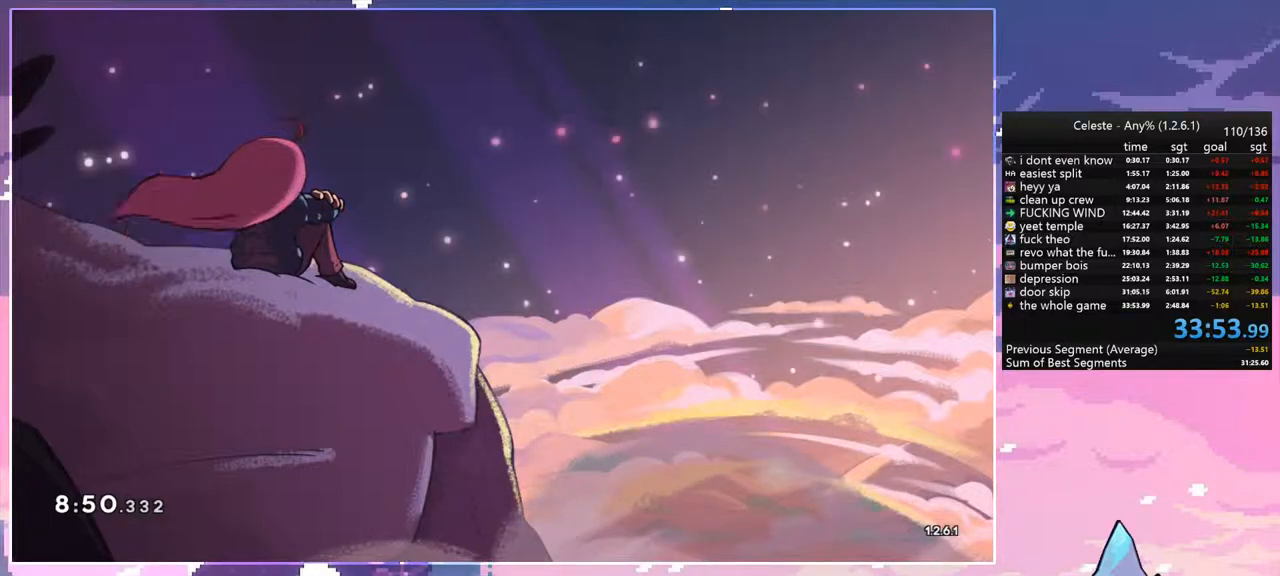
{"keys": [], "events": []}
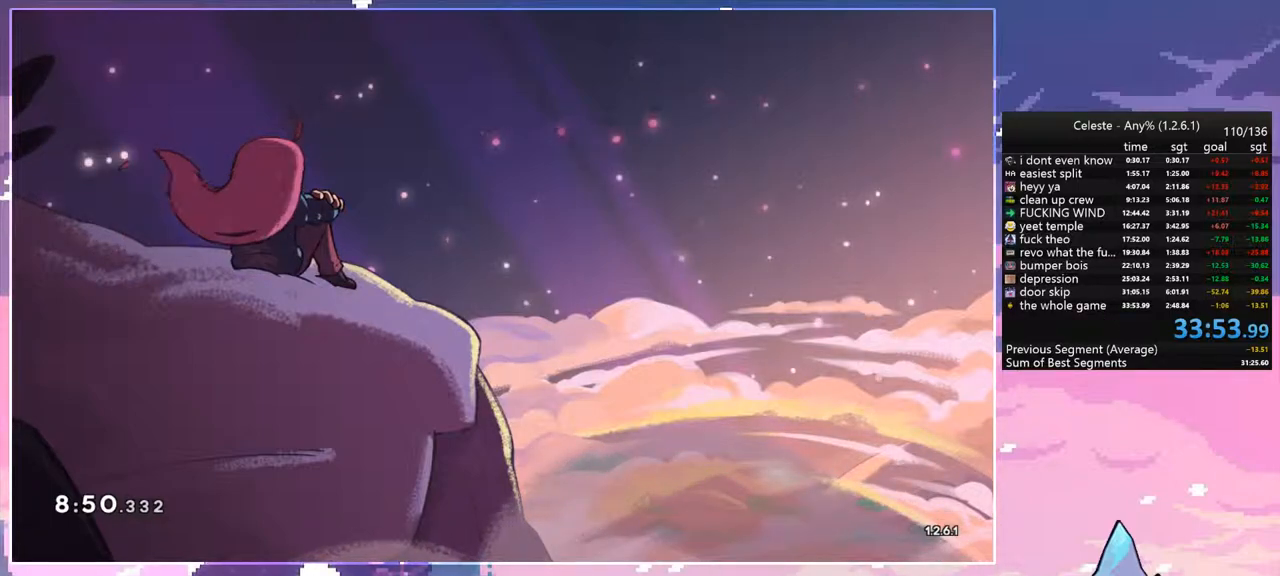
{"keys": ["jump"], "events": [[467, "jump", "down"]]}
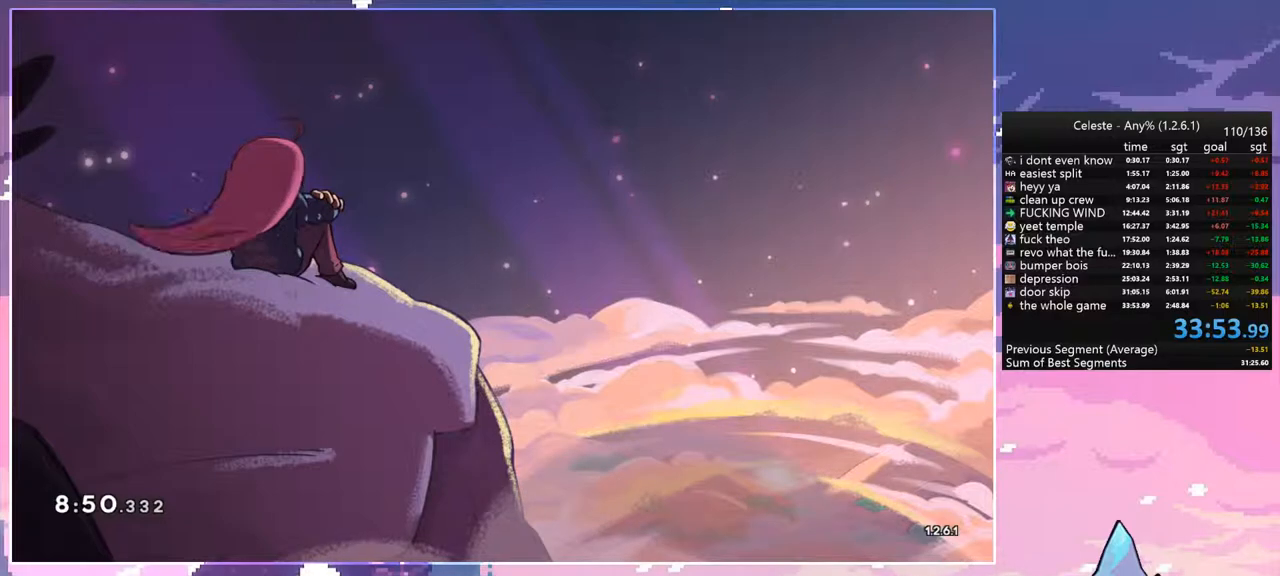
{"keys": [], "events": [[67, "jump", "up"]]}
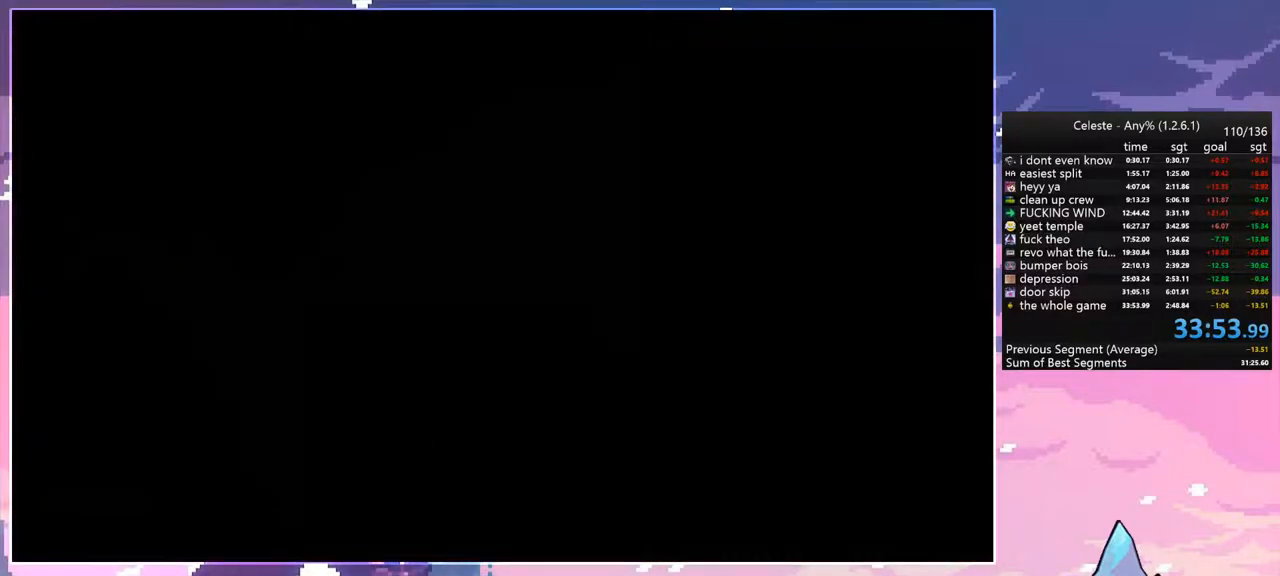
{"keys": [], "events": []}
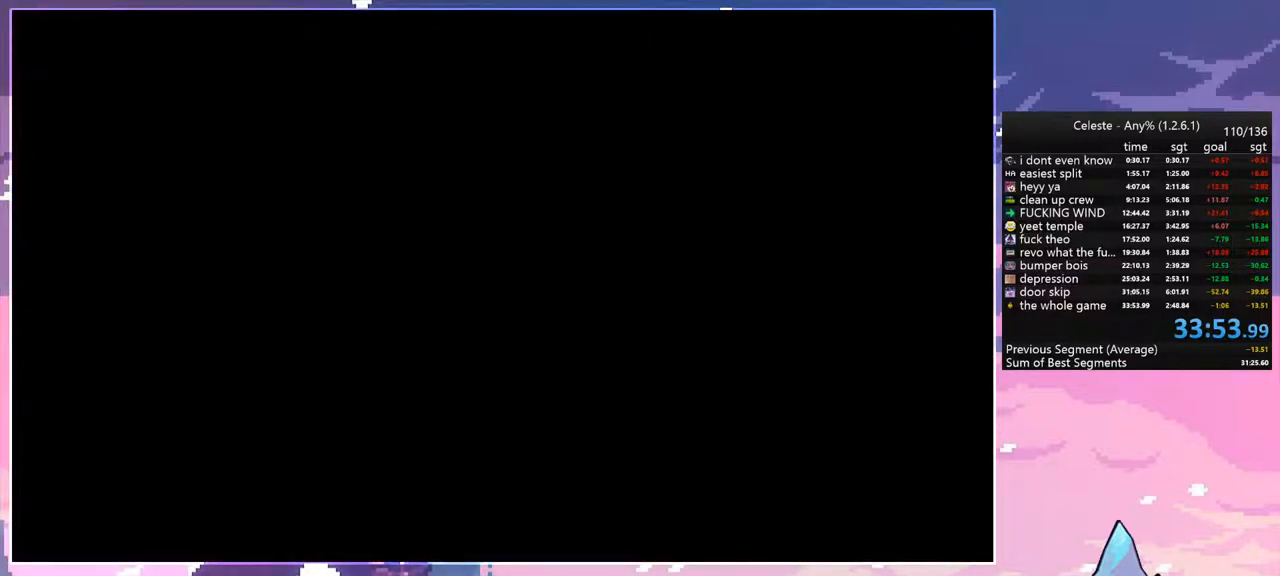
{"keys": [], "events": []}
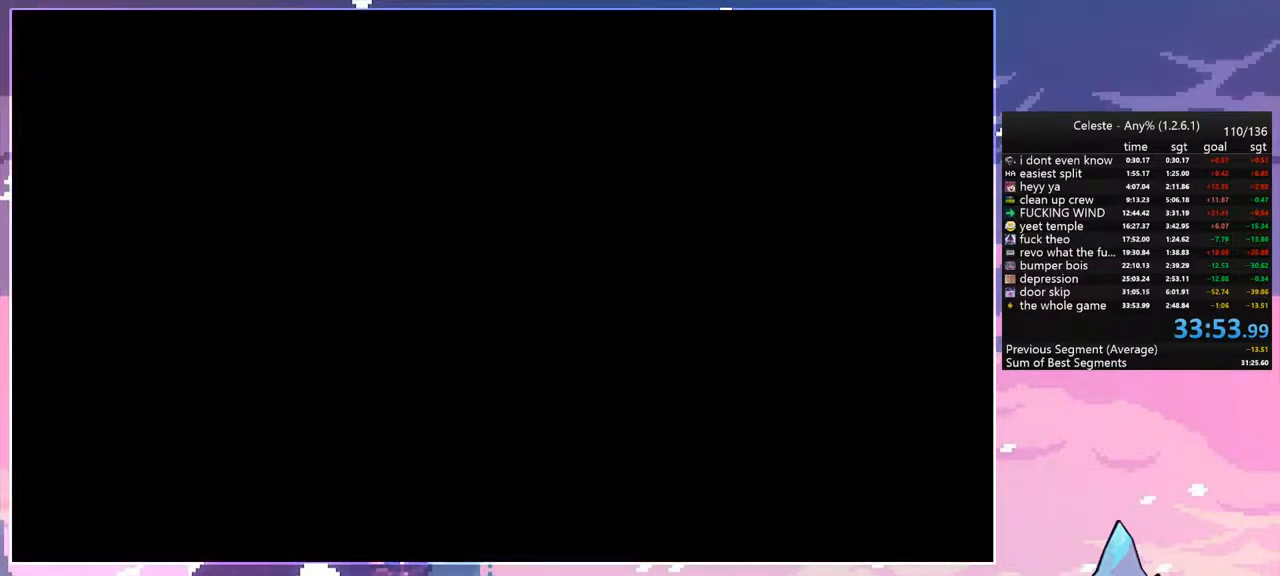
{"keys": [], "events": []}
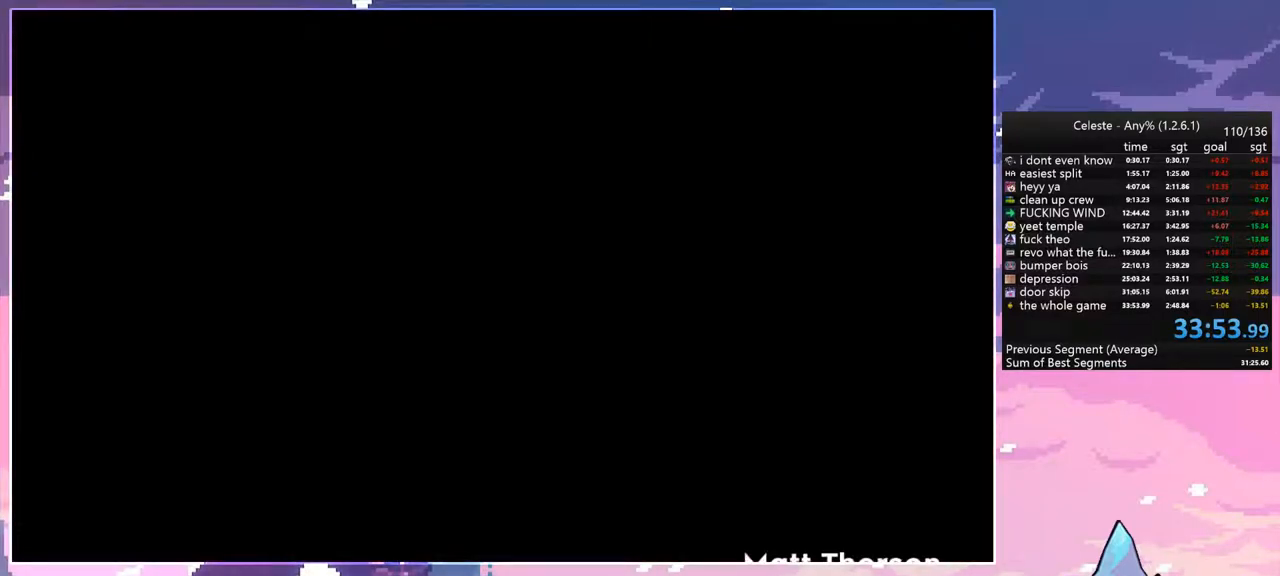
{"keys": [], "events": []}
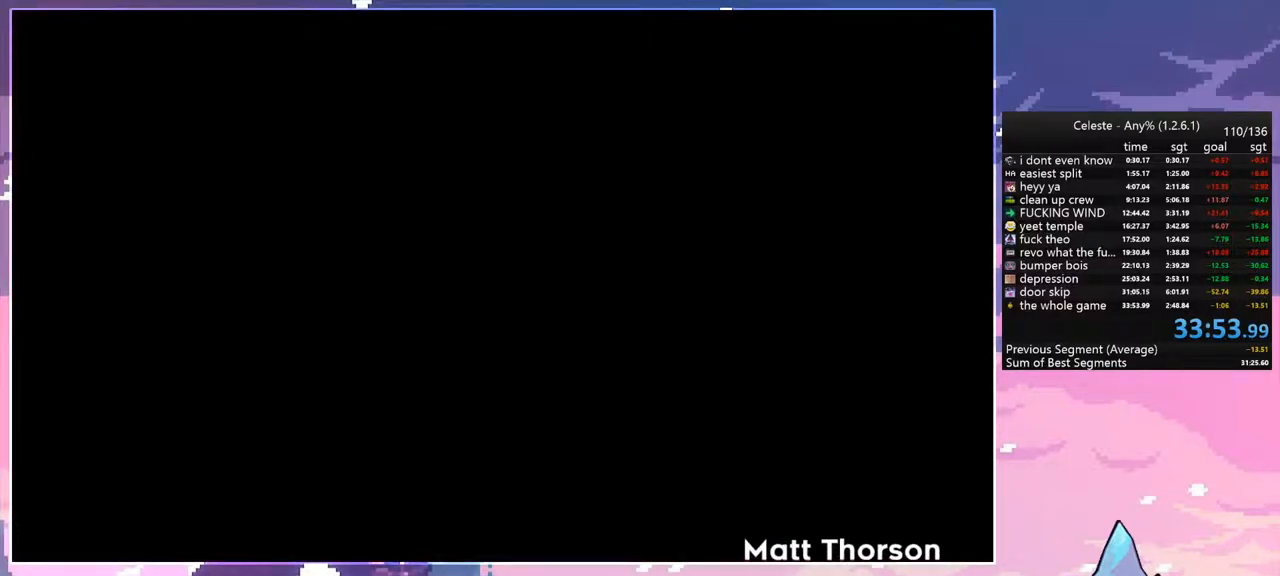
{"keys": [], "events": [[183, "menu", "down"], [233, "skip", "down"], [333, "menu", "up"], [333, "skip", "up"]]}
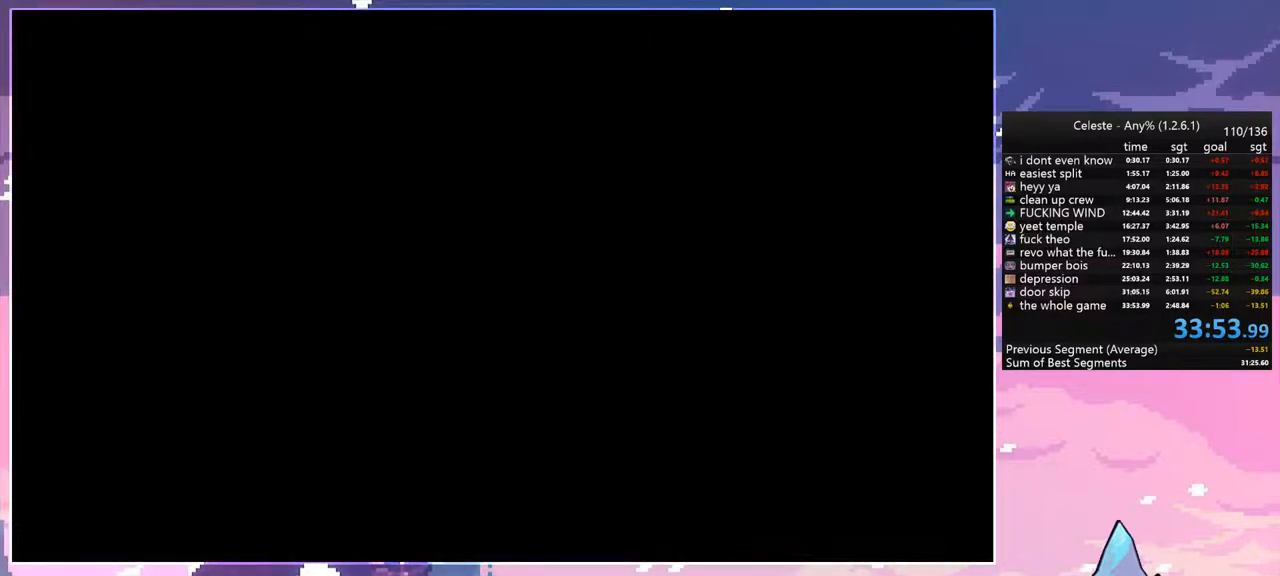
{"keys": [], "events": []}
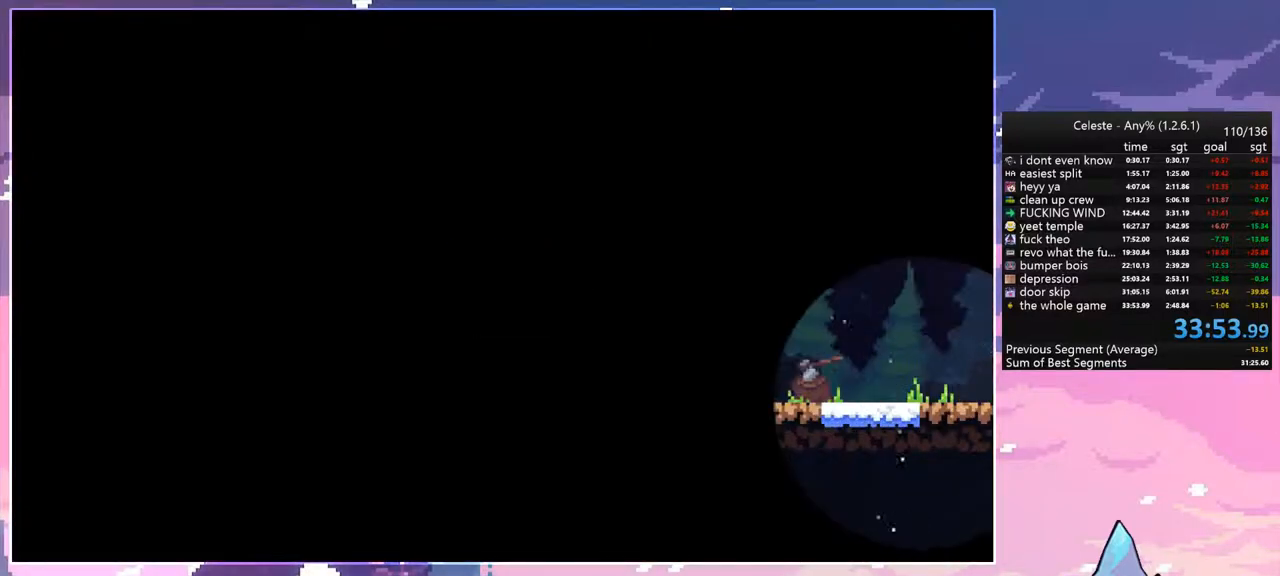
{"keys": [], "events": []}
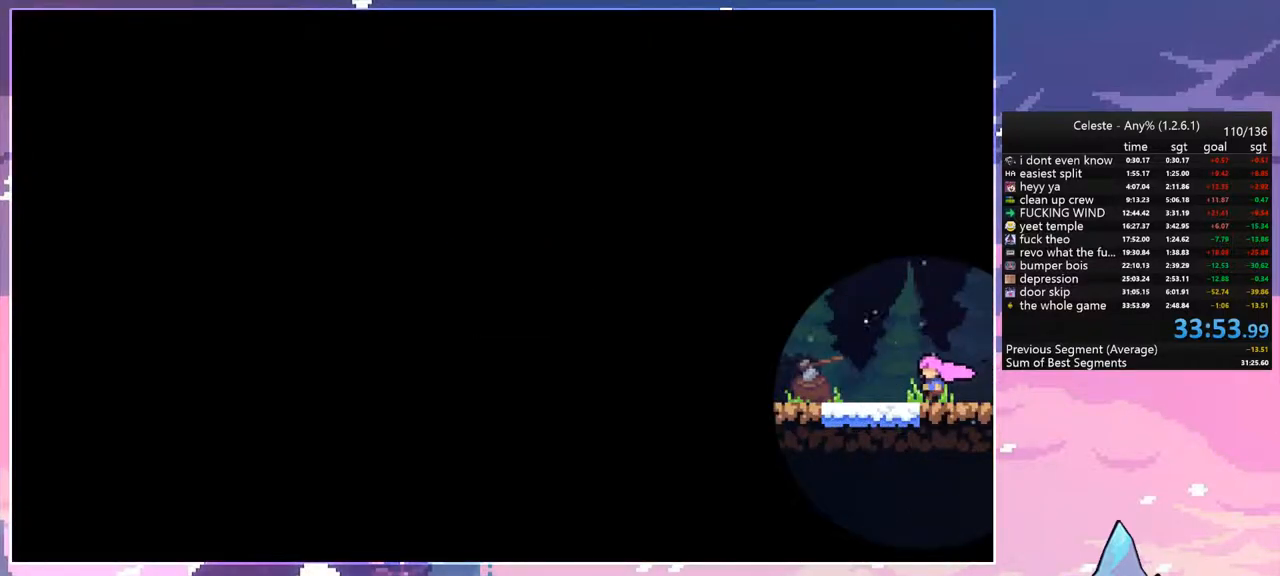
{"keys": [], "events": []}
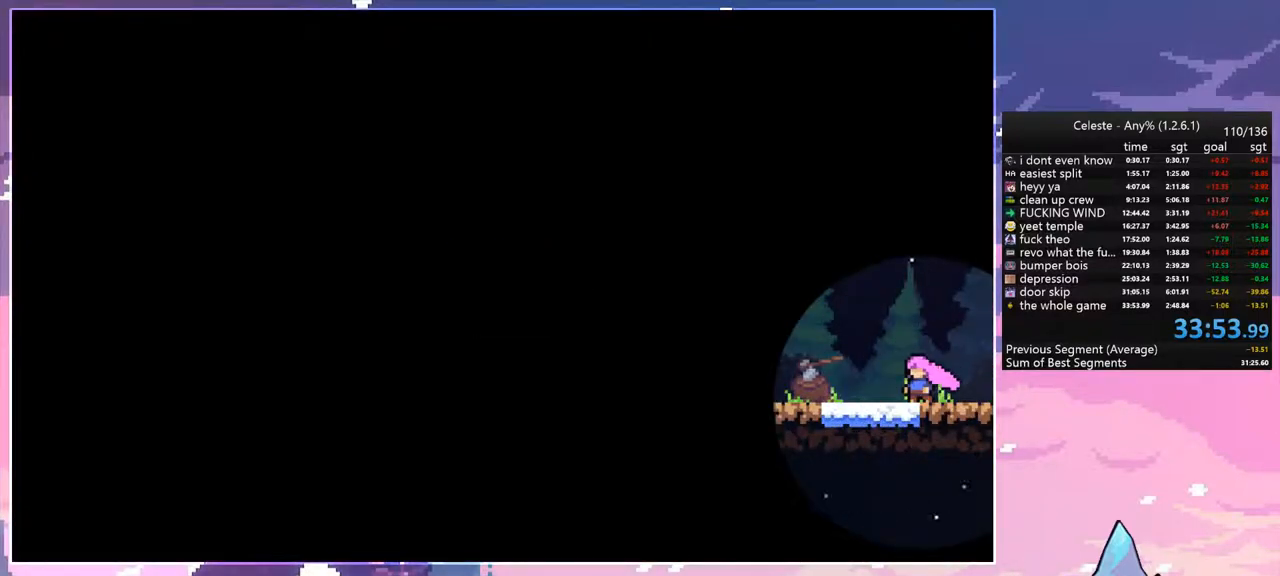
{"keys": ["dash", "grab", "left"], "events": [[433, "dash", "down"], [433, "left", "down"], [483, "grab", "down"]]}
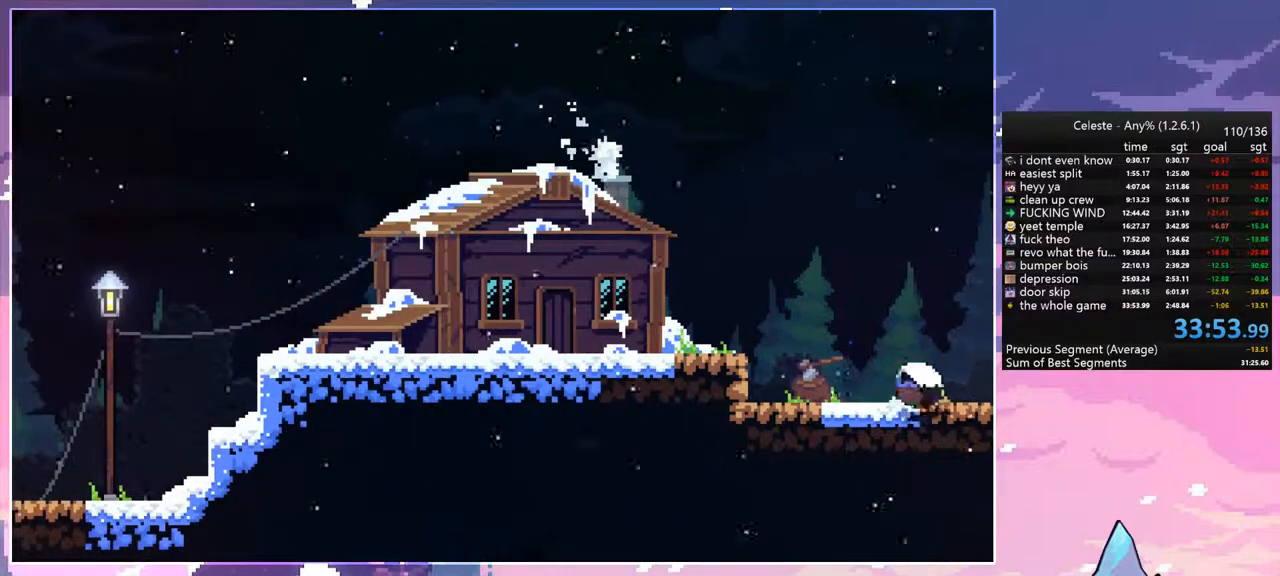
{"keys": ["left"], "events": [[83, "jump", "down"], [133, "dash", "up"], [133, "jump2", "down"], [217, "grab", "up"], [317, "jump", "up"], [317, "jump2", "up"]]}
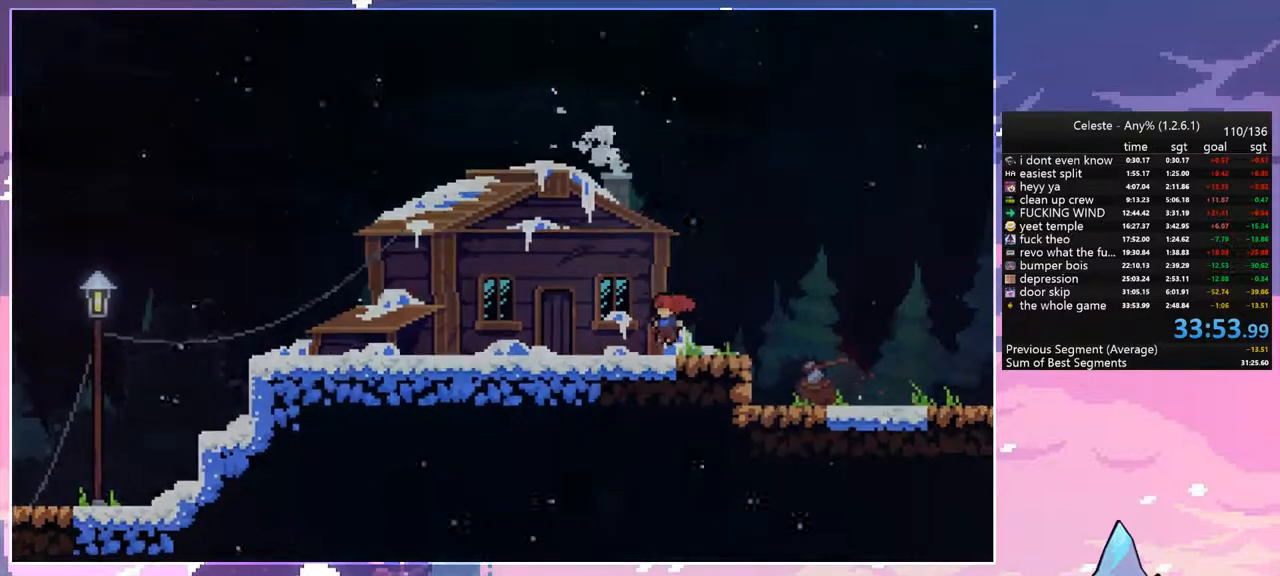
{"keys": [], "events": [[50, "left", "up"]]}